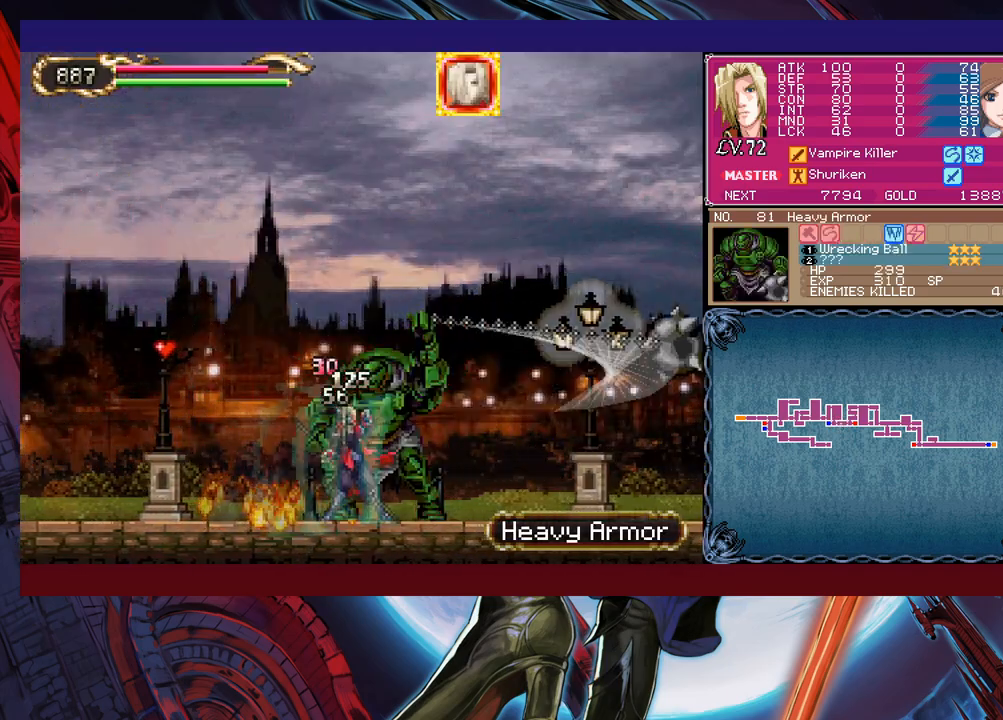
Gameplay with a controller (Xbox layout); each line is a JSON object with the inputs held at the frame after it. "events" lists button and stick changes between this image and that frame as [ms after this image, input, new state], when the widget could be followed in between. Not read: L2 R2 right_stick.
{"buttons": [], "left_stick": "right", "events": [[50, "X", "down"], [117, "X", "up"], [217, "X", "down"], [267, "left_stick", "down-right"], [317, "X", "up"], [367, "X", "down"], [450, "X", "up"], [450, "left_stick", "right"]]}
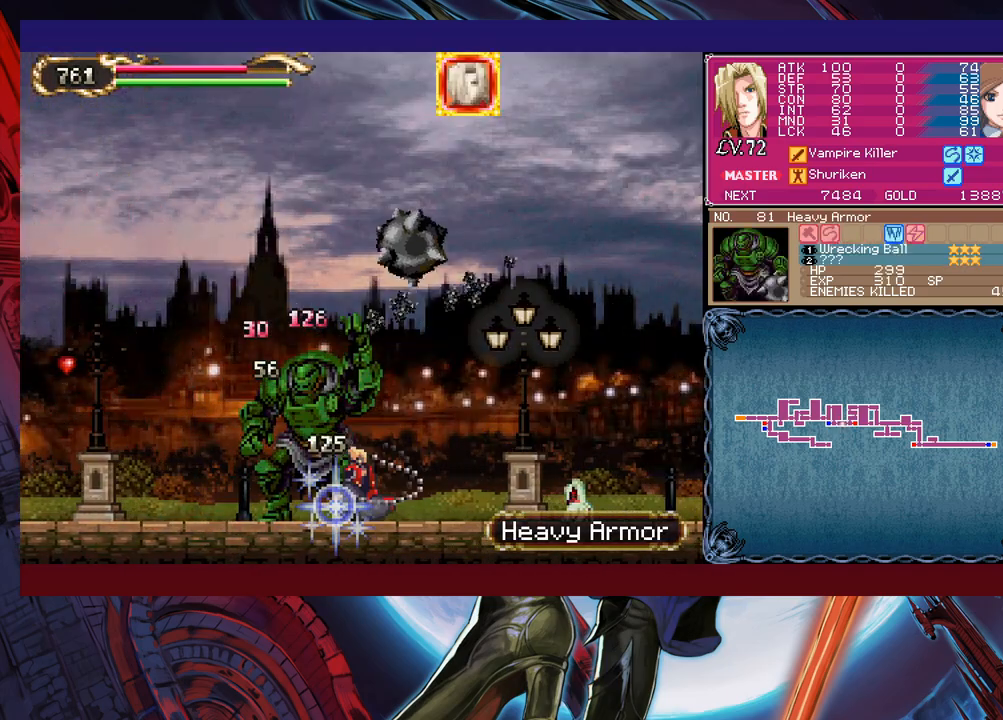
{"buttons": [], "left_stick": "right", "events": [[17, "X", "down"], [150, "X", "up"]]}
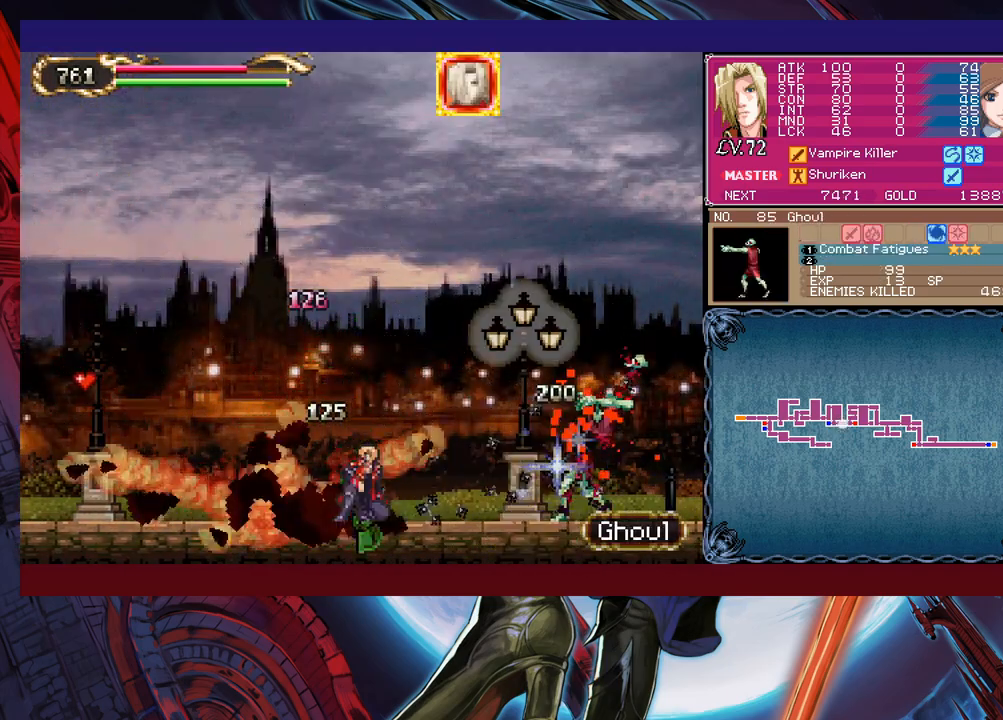
{"buttons": [], "left_stick": "right", "events": [[67, "X", "down"], [167, "X", "up"]]}
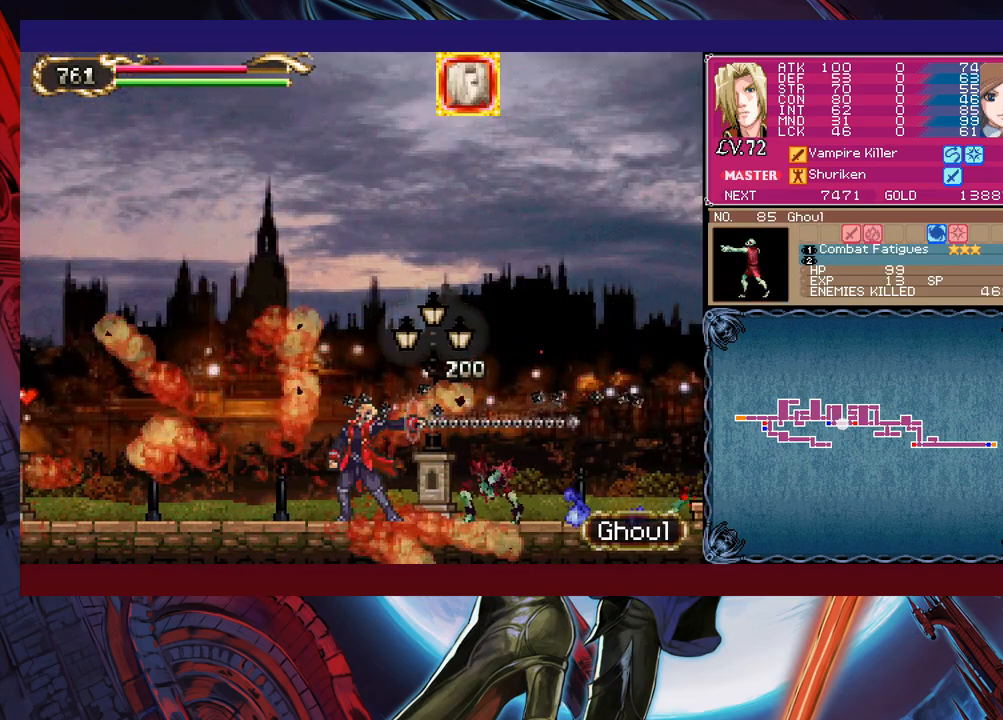
{"buttons": [], "left_stick": "right", "events": []}
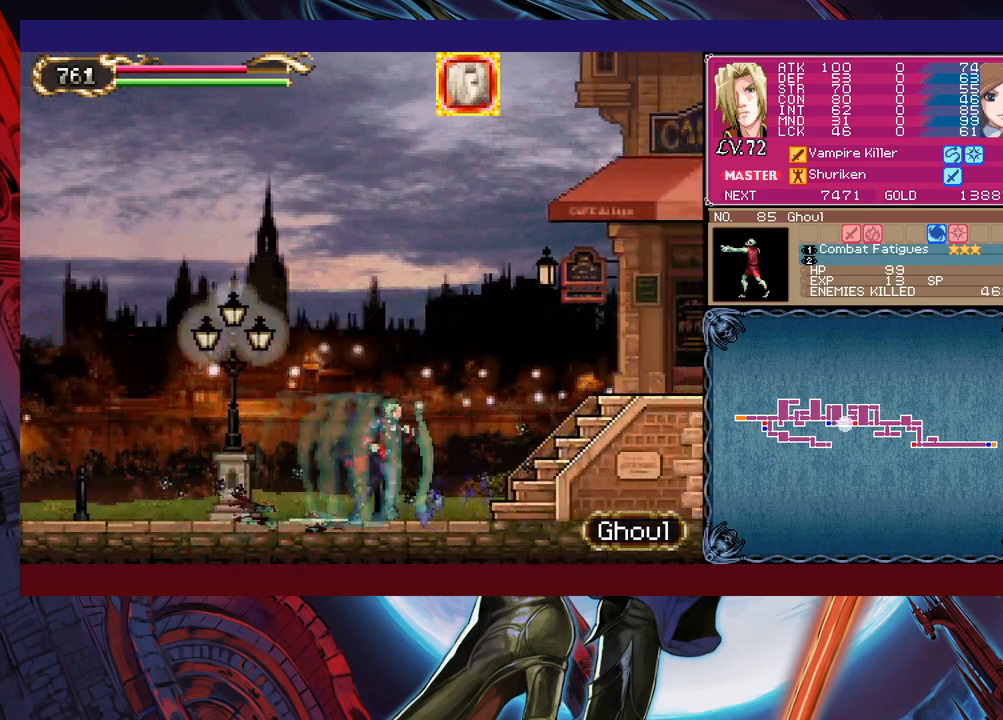
{"buttons": [], "left_stick": "right", "events": []}
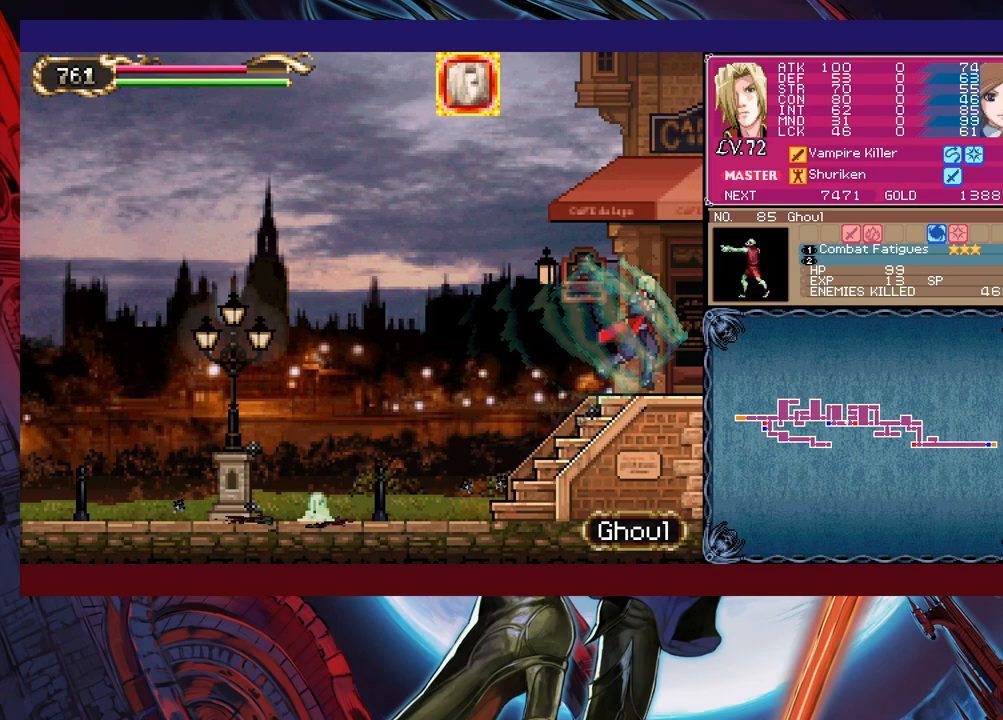
{"buttons": [], "left_stick": "right", "events": []}
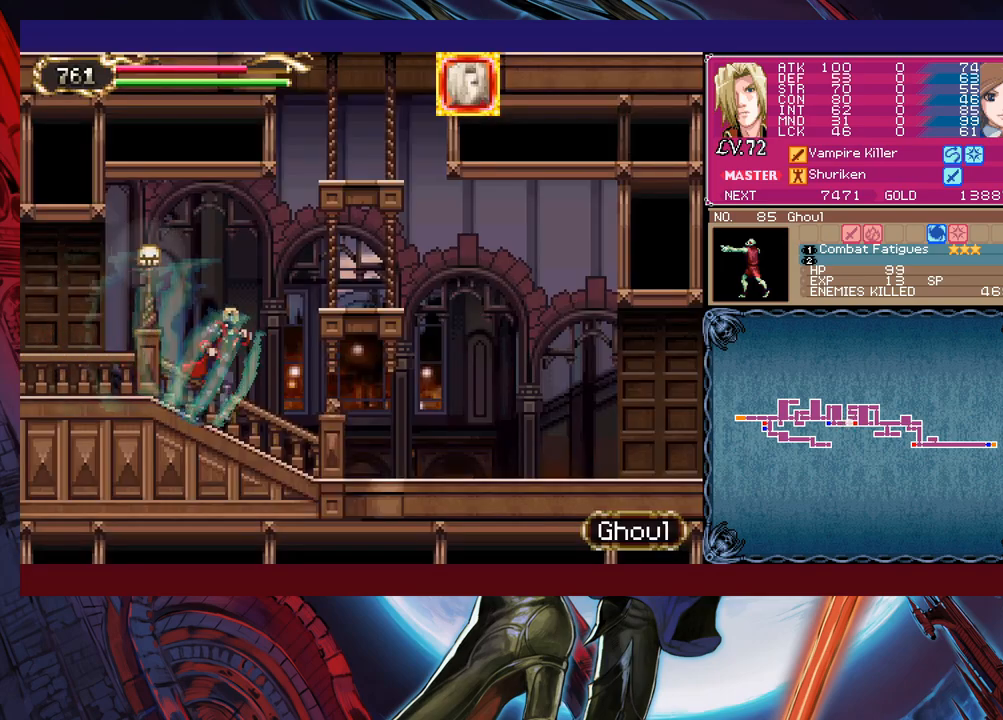
{"buttons": [], "left_stick": "right", "events": []}
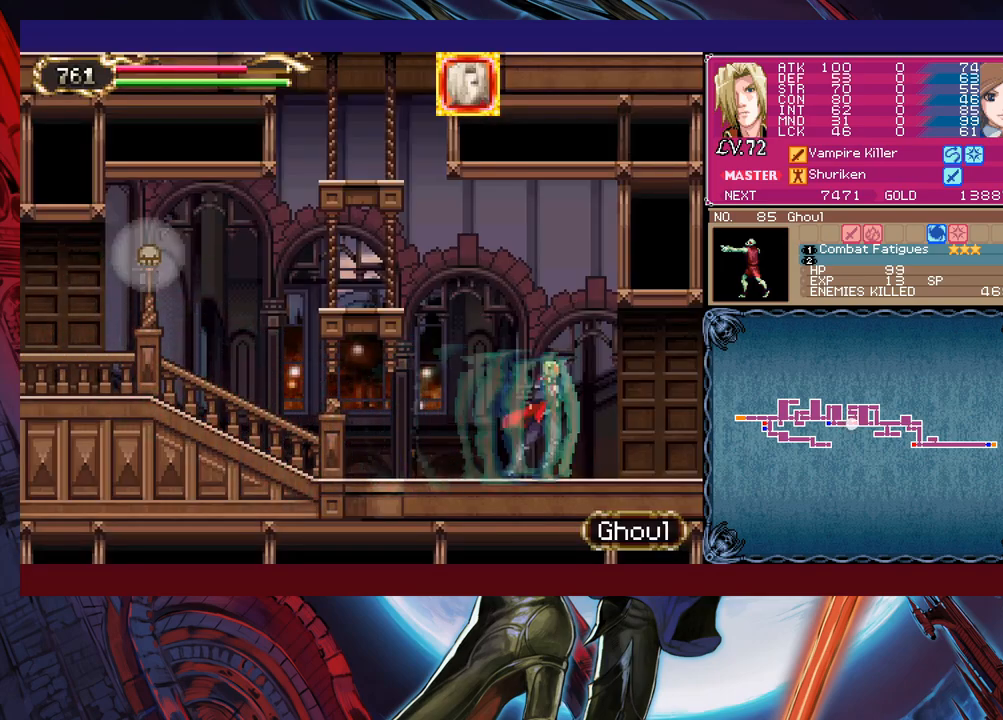
{"buttons": [], "left_stick": "right", "events": []}
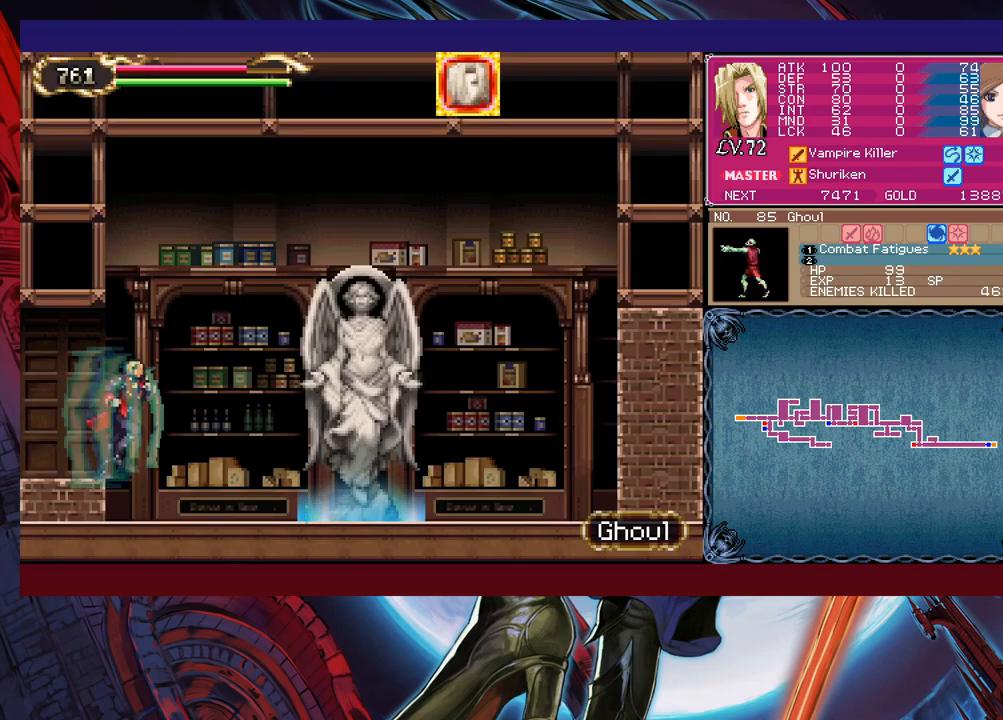
{"buttons": [], "left_stick": "center", "events": [[350, "left_stick", "center"], [367, "START", "down"], [467, "START", "up"]]}
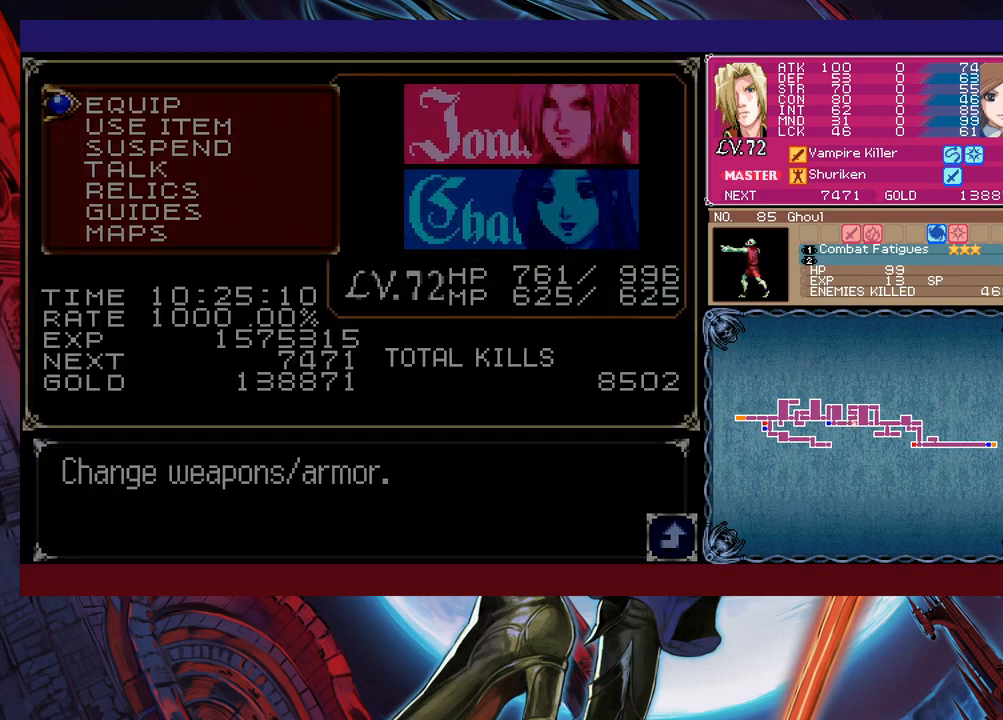
{"buttons": [], "left_stick": "center", "events": [[200, "A", "down"], [250, "A", "up"], [300, "A", "down"], [367, "A", "up"]]}
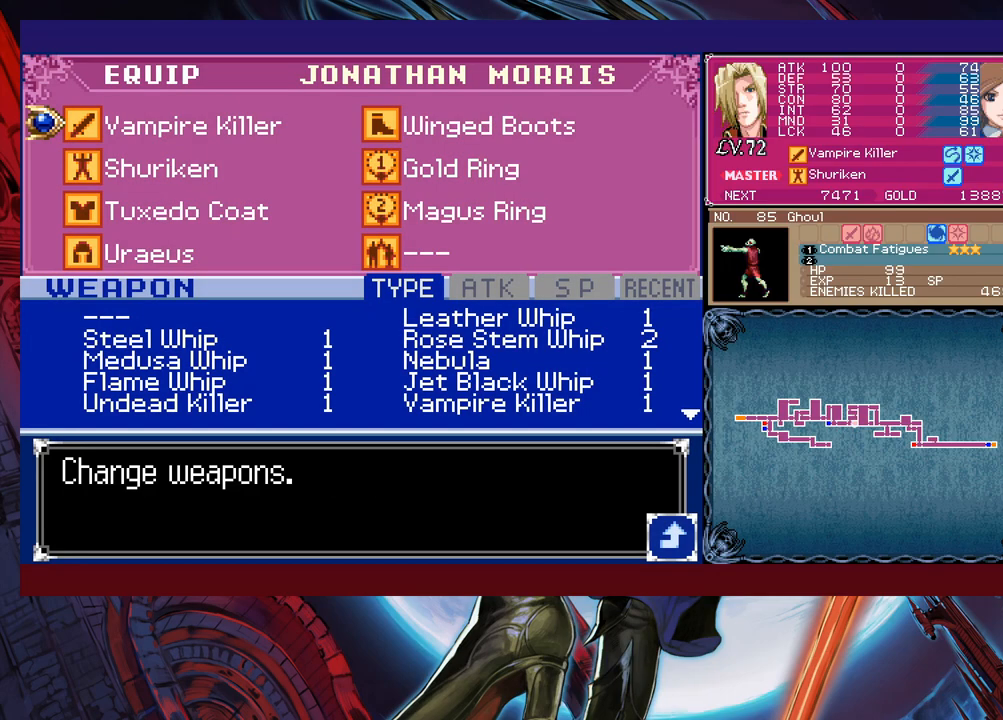
{"buttons": [], "left_stick": "center", "events": []}
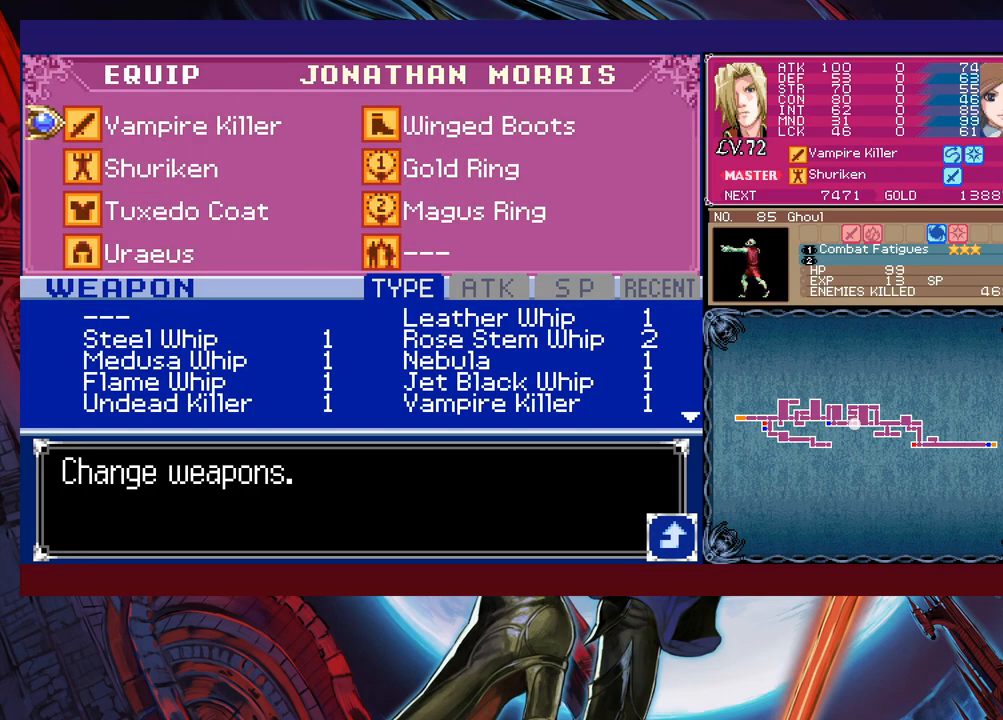
{"buttons": ["B"], "left_stick": "left", "events": [[350, "B", "down"], [417, "B", "up"], [467, "B", "down"], [500, "left_stick", "left"]]}
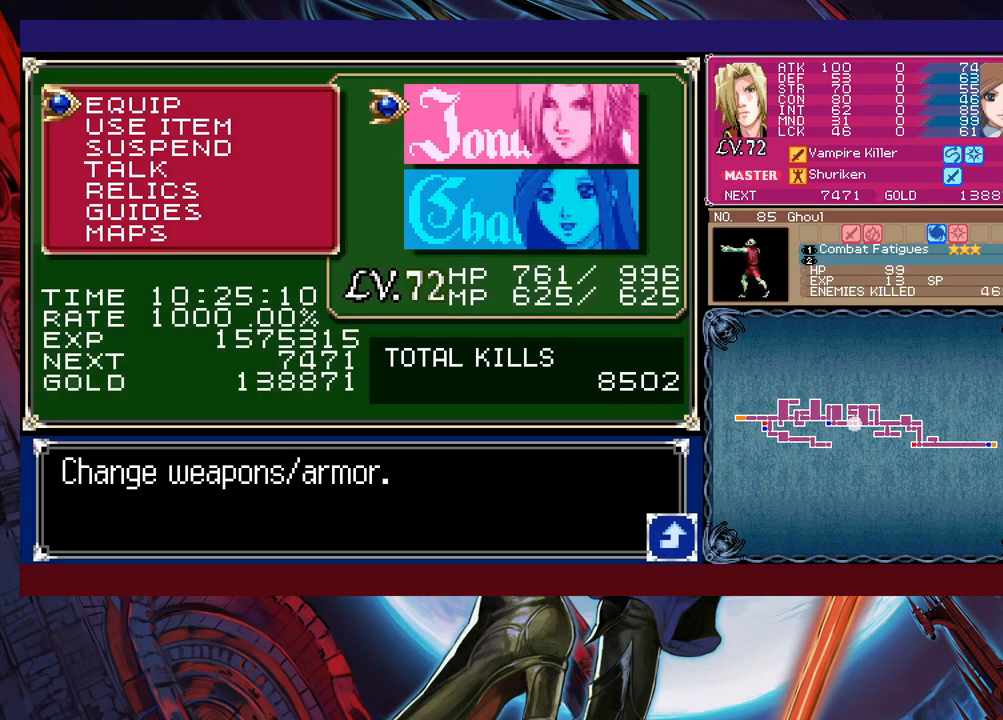
{"buttons": [], "left_stick": "left", "events": [[17, "B", "up"], [67, "B", "down"], [150, "B", "up"], [200, "B", "down"], [267, "B", "up"]]}
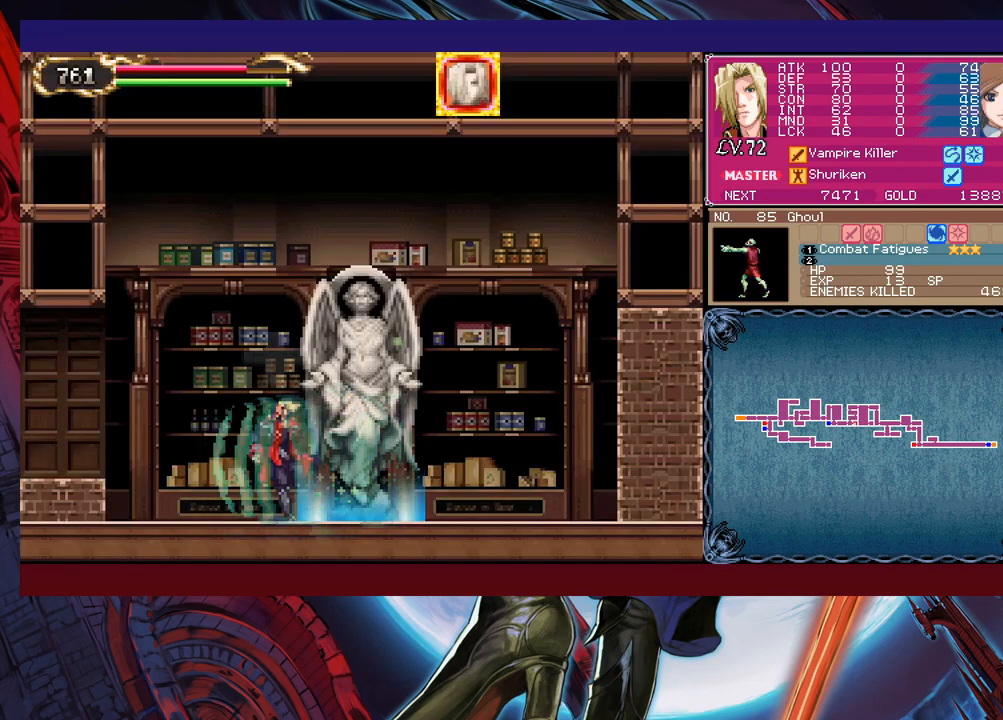
{"buttons": [], "left_stick": "left", "events": [[350, "B", "down"], [417, "B", "up"]]}
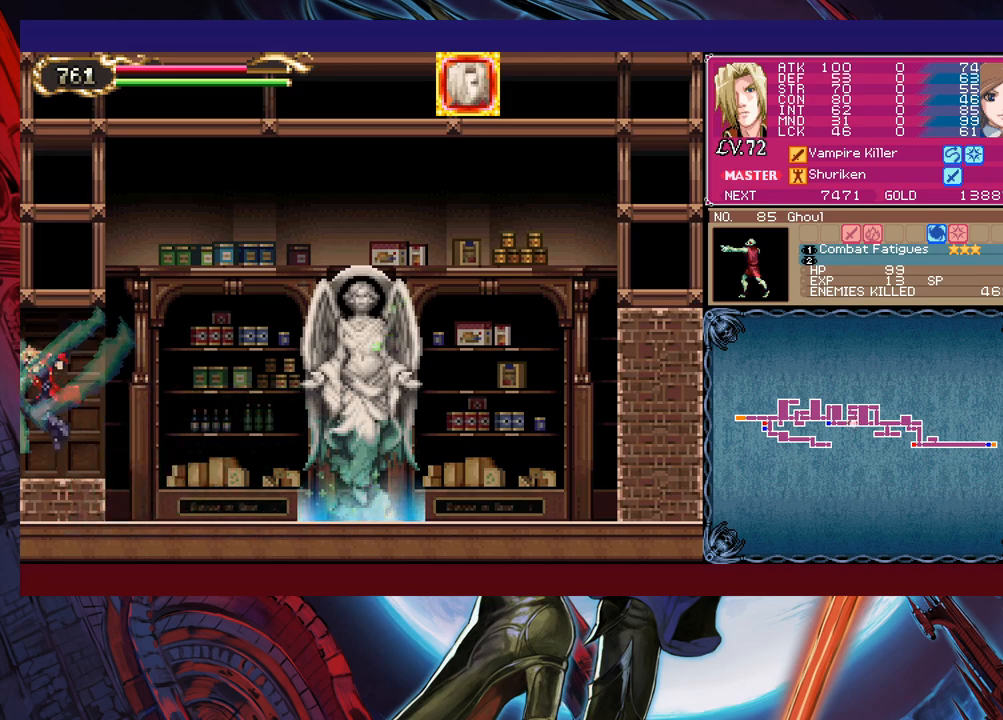
{"buttons": [], "left_stick": "left", "events": []}
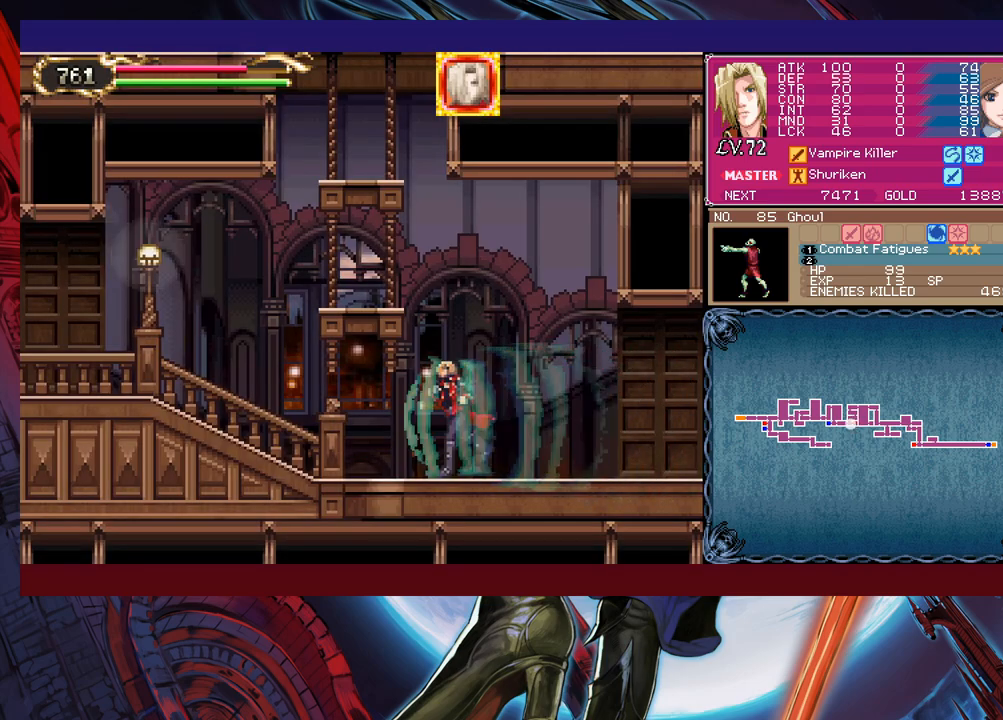
{"buttons": [], "left_stick": "left", "events": []}
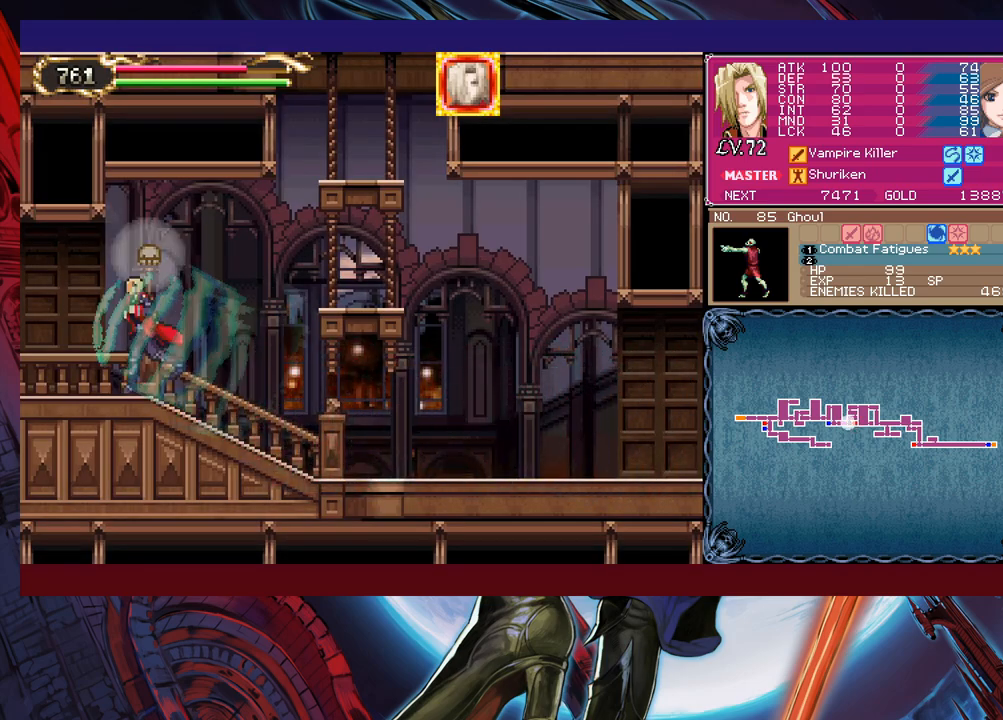
{"buttons": ["B"], "left_stick": "left", "events": [[467, "B", "down"]]}
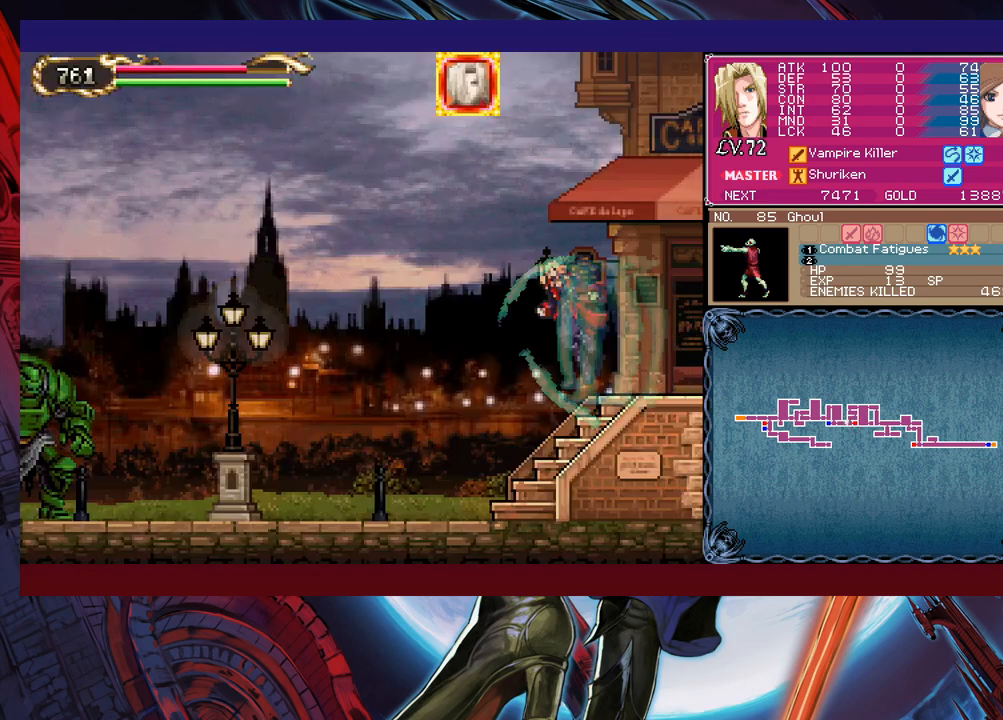
{"buttons": [], "left_stick": "left", "events": [[117, "B", "up"], [117, "X", "down"], [250, "X", "up"]]}
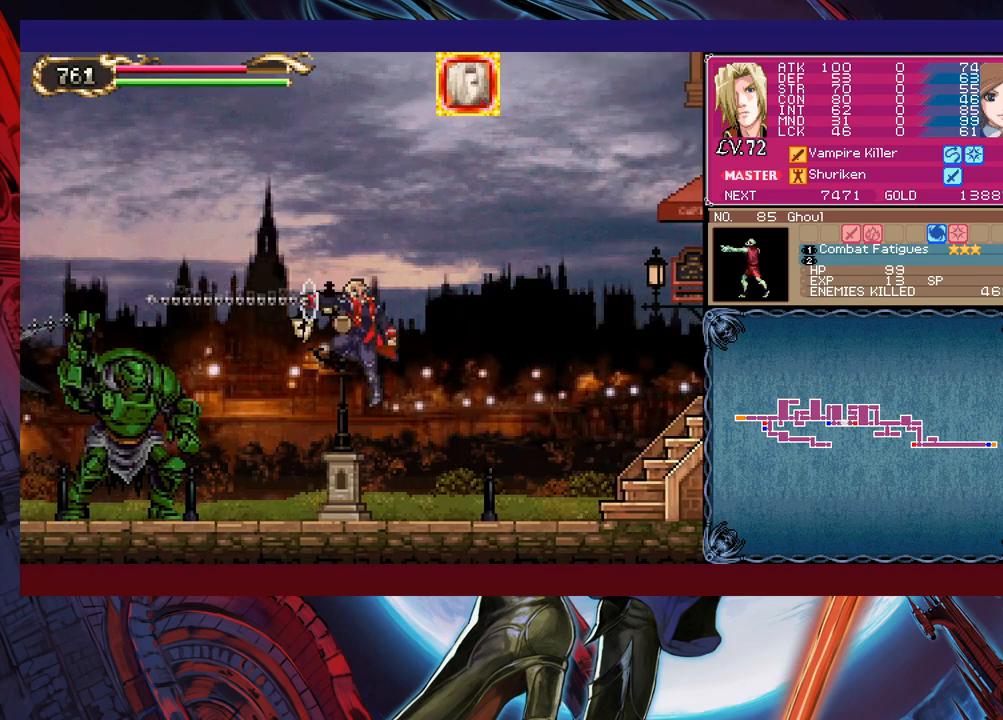
{"buttons": [], "left_stick": "center", "events": [[50, "left_stick", "center"]]}
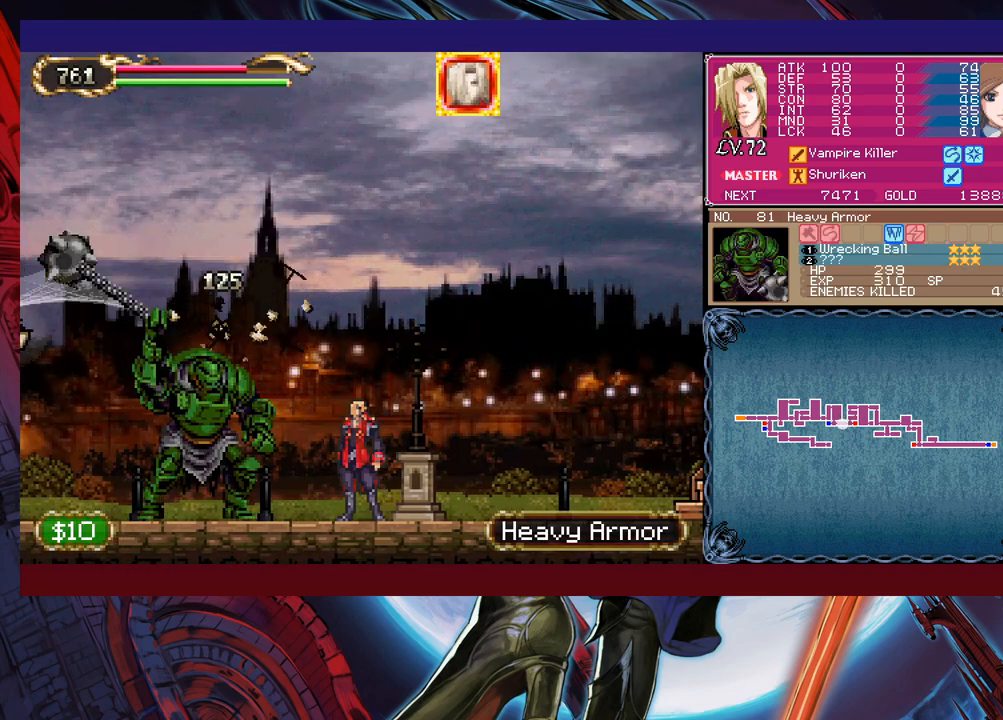
{"buttons": ["X"], "left_stick": "center", "events": [[267, "X", "down"]]}
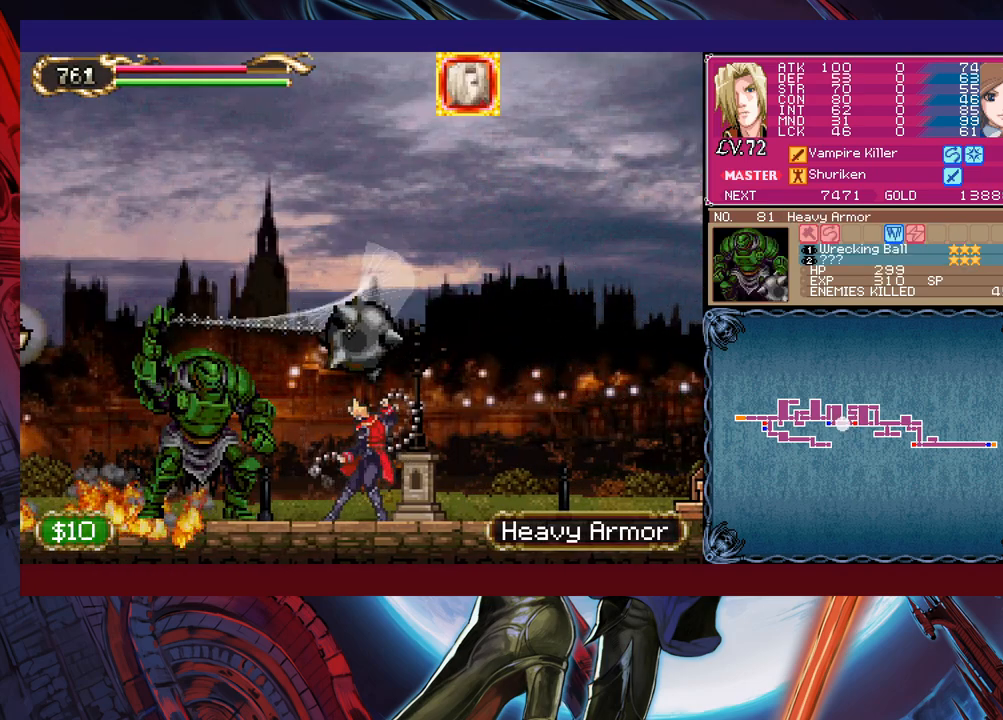
{"buttons": [], "left_stick": "center", "events": [[17, "X", "up"], [400, "X", "down"], [450, "X", "up"]]}
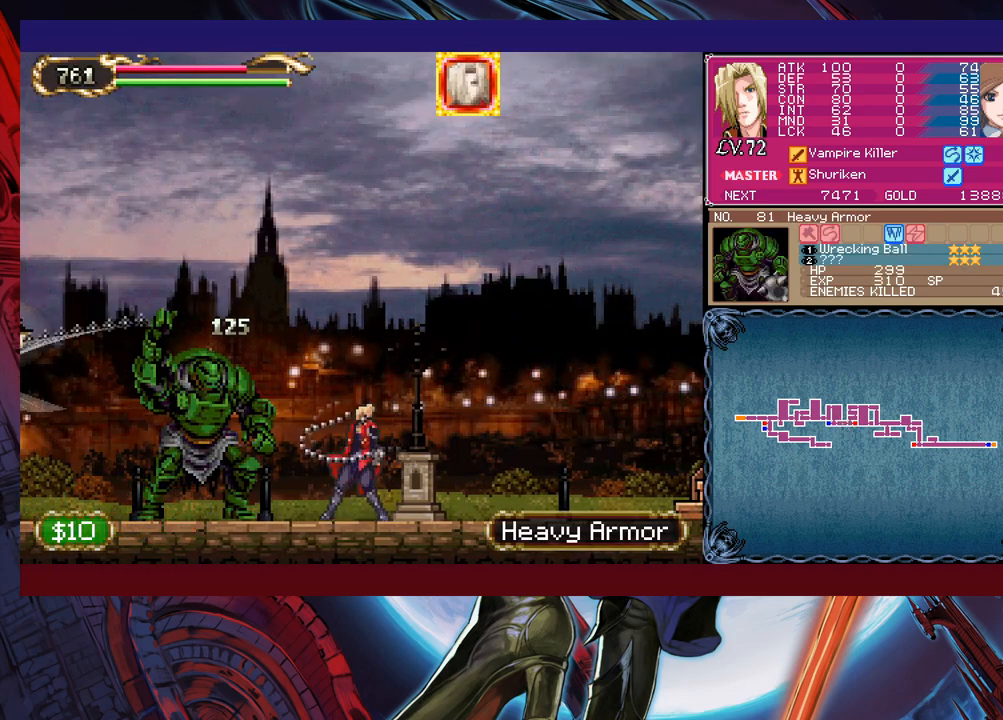
{"buttons": [], "left_stick": "center", "events": [[17, "X", "down"], [100, "X", "up"]]}
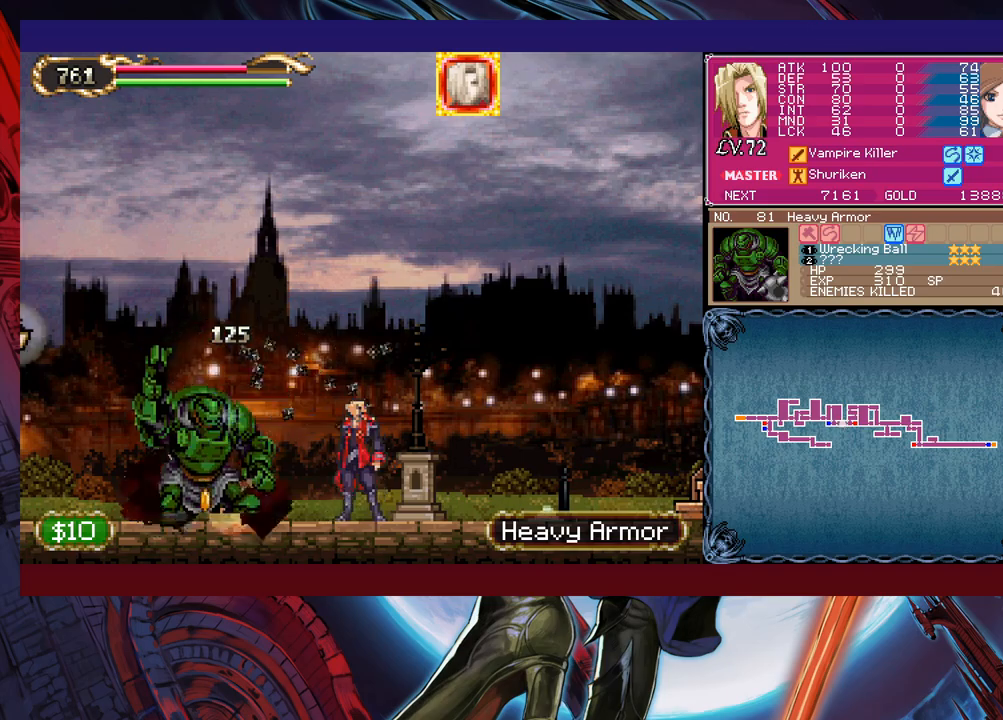
{"buttons": [], "left_stick": "right", "events": [[67, "left_stick", "left"], [350, "left_stick", "center"], [400, "left_stick", "right"]]}
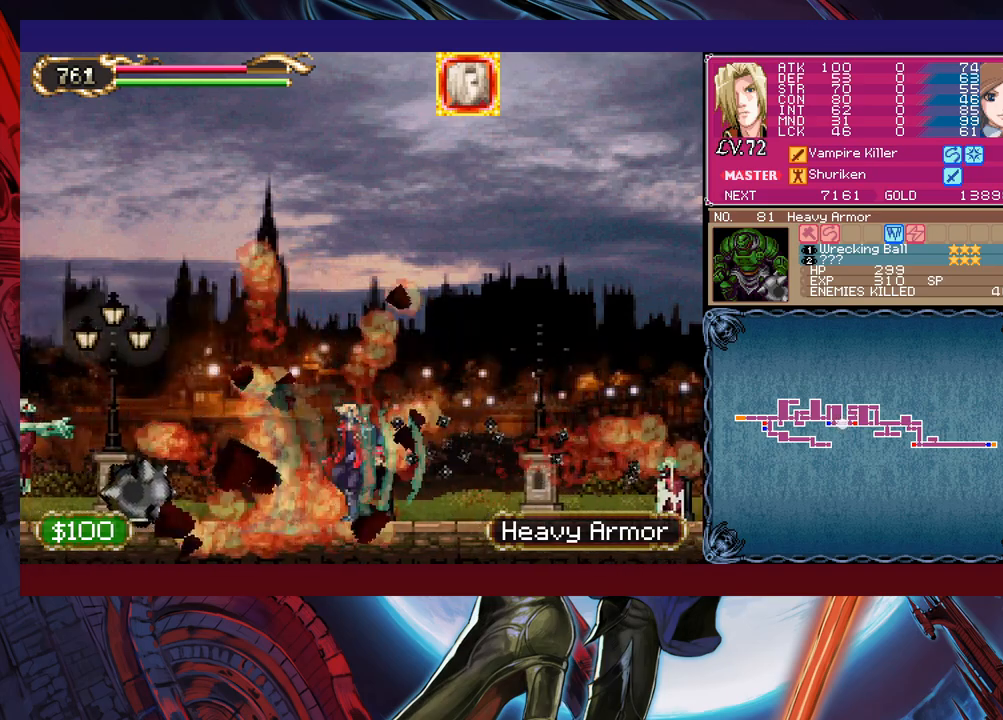
{"buttons": ["B"], "left_stick": "right", "events": [[300, "B", "down"]]}
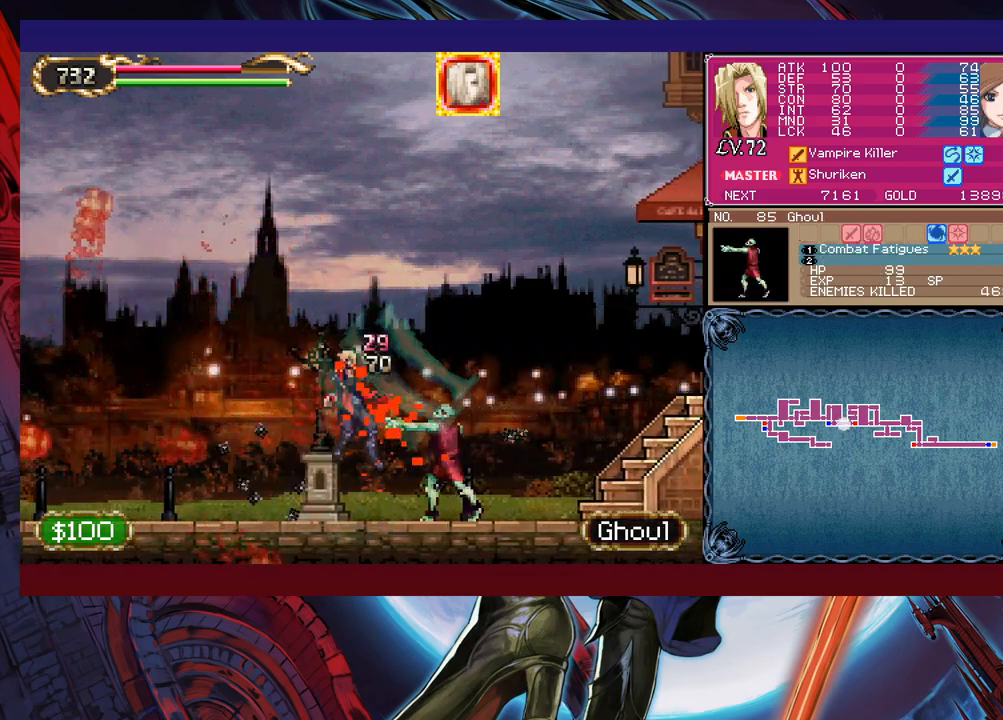
{"buttons": ["B"], "left_stick": "right", "events": [[117, "B", "up"], [367, "B", "down"]]}
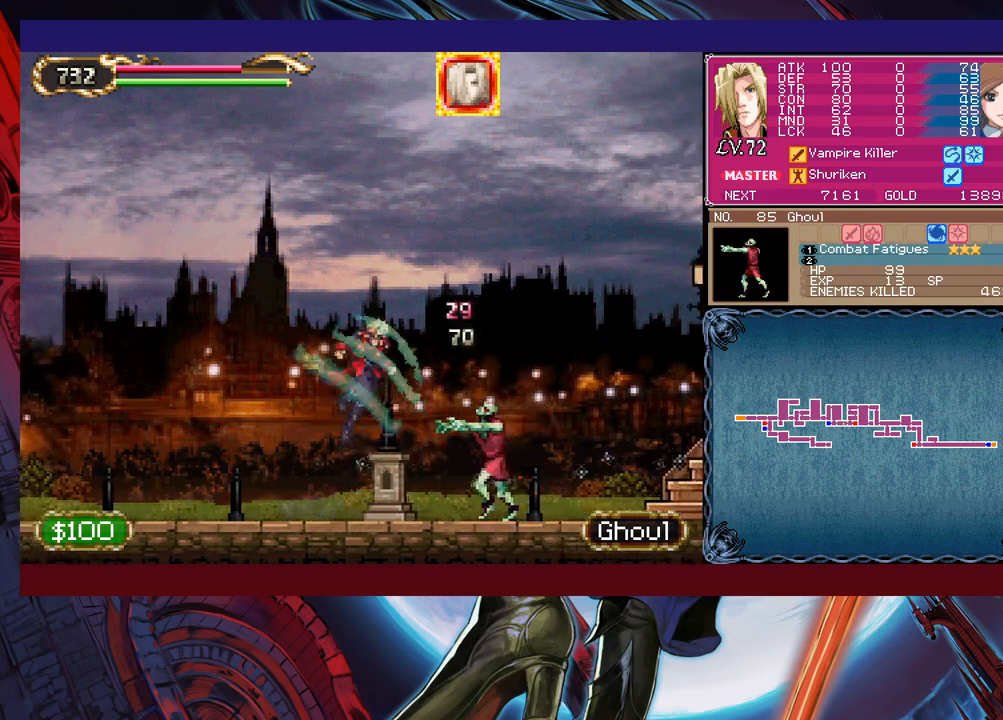
{"buttons": [], "left_stick": "right", "events": [[200, "B", "up"]]}
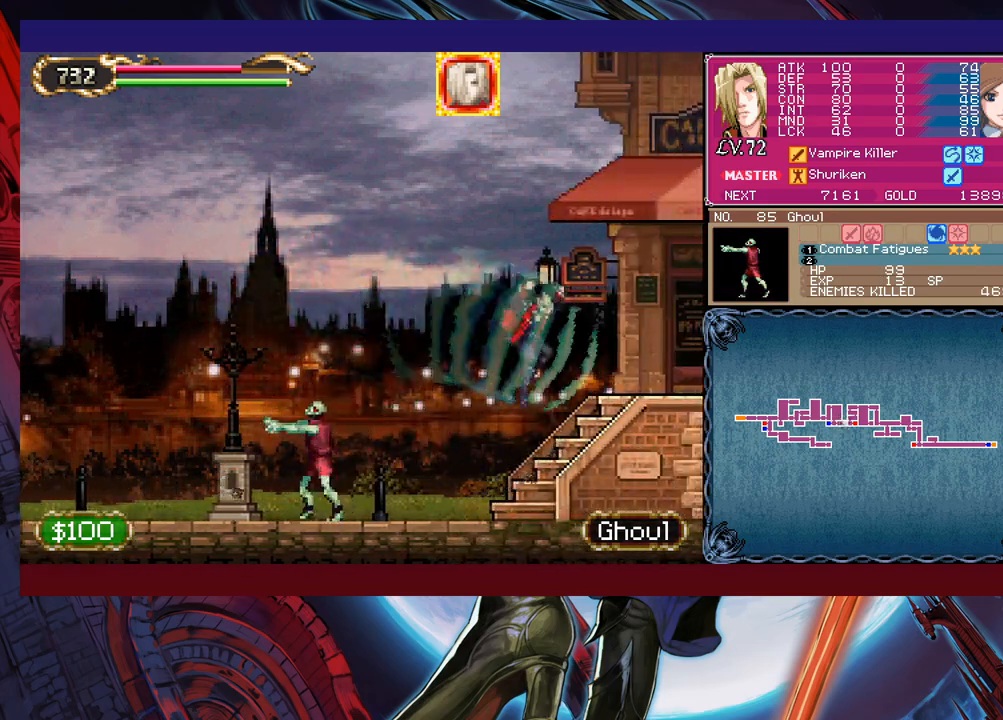
{"buttons": [], "left_stick": "right", "events": []}
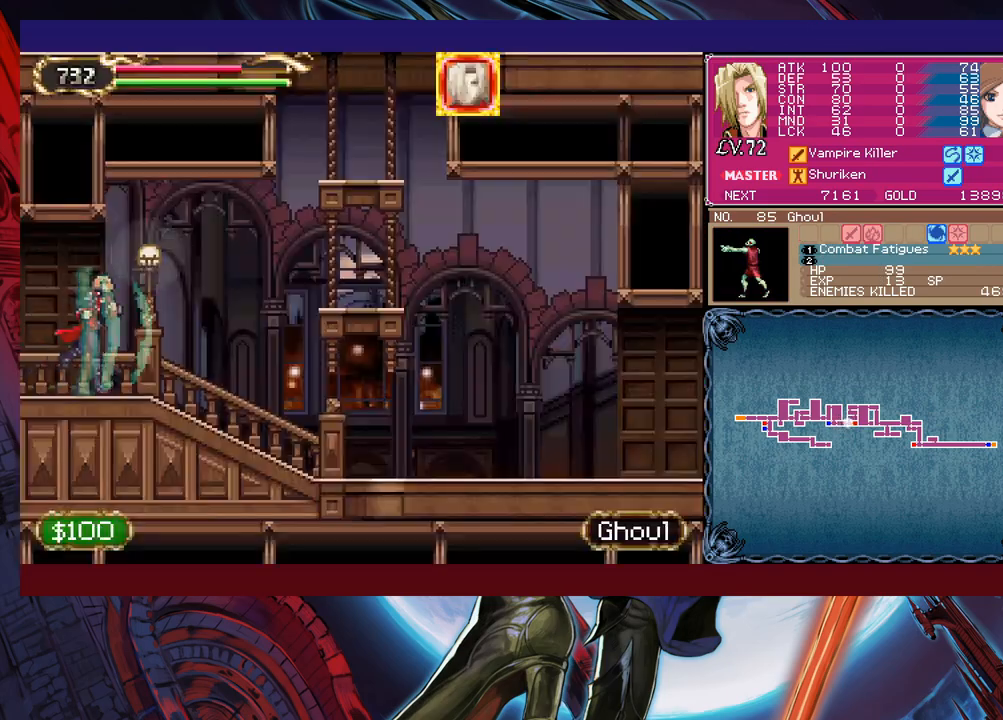
{"buttons": [], "left_stick": "right", "events": []}
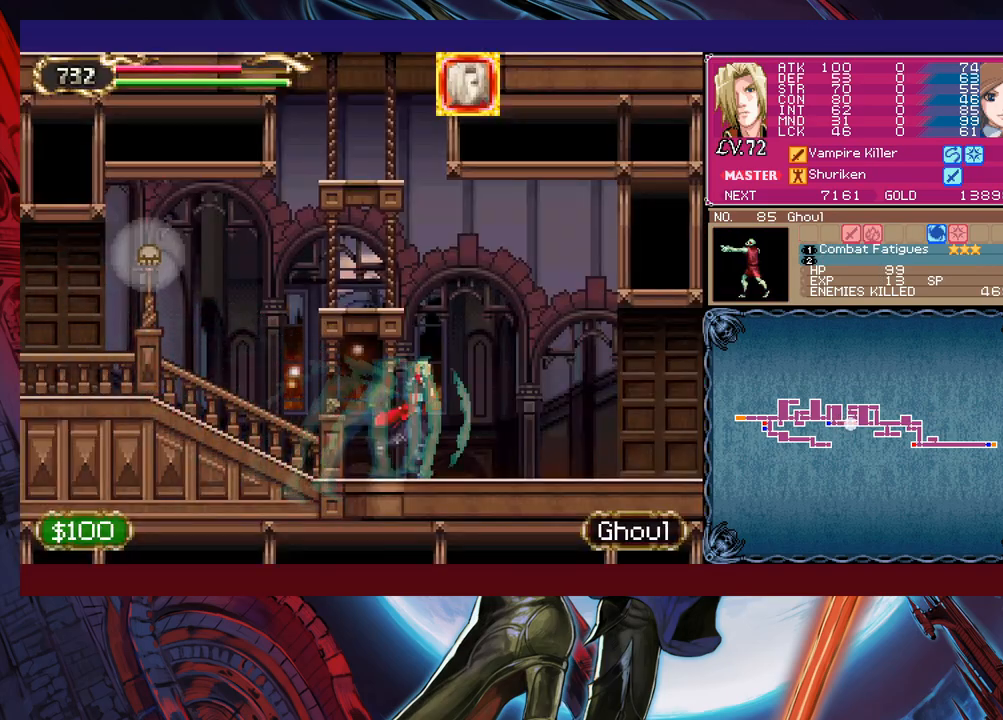
{"buttons": [], "left_stick": "right", "events": []}
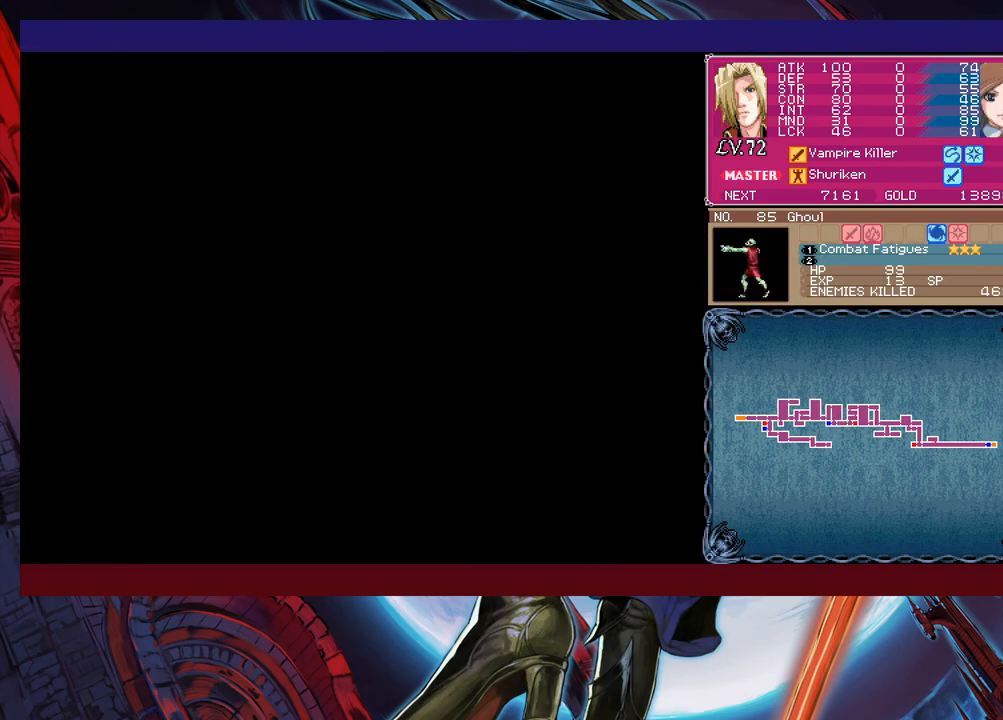
{"buttons": ["START"], "left_stick": "center", "events": [[467, "START", "down"], [467, "left_stick", "center"]]}